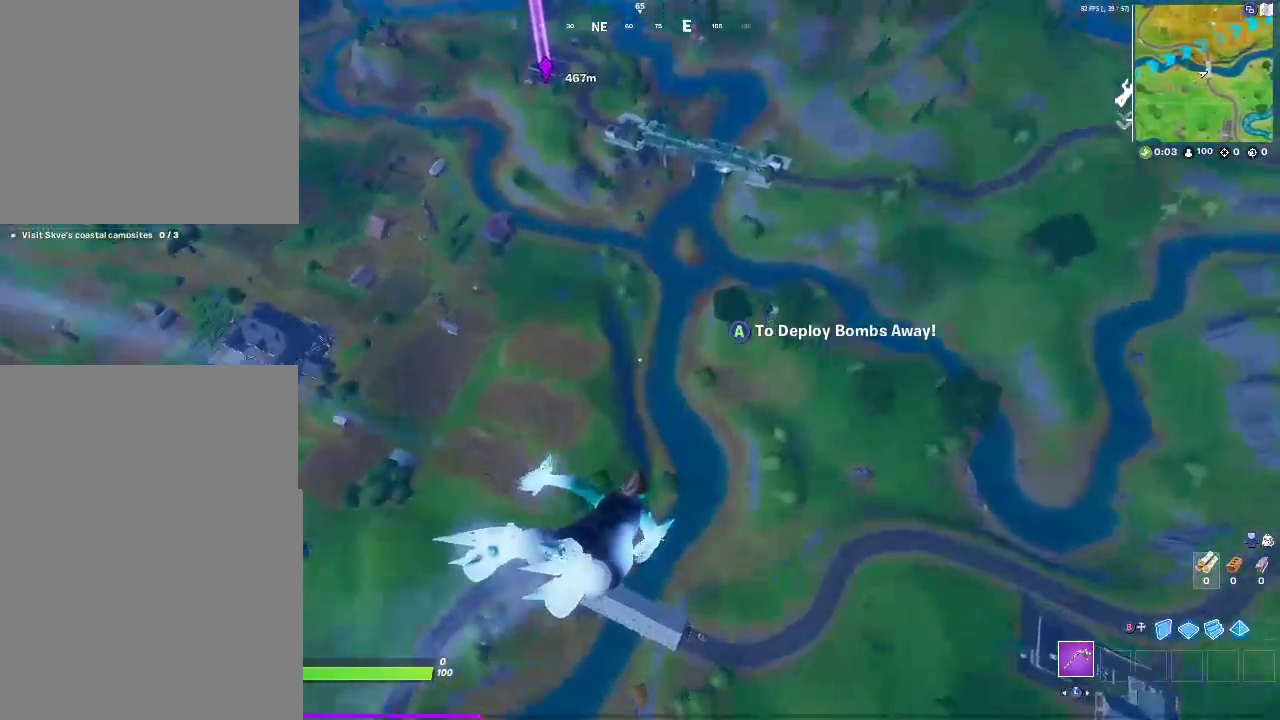
Gameplay with a controller (PlayStation layout); each line is a JSON object with the inputs held at the frame after it. "events" lists button and stick changes between this image and that frame as [ms after this image, input, new state], when the widget could be followed in between. Not read: L1 R1.
{"buttons": [], "left_stick": "up", "right_stick": "center", "events": []}
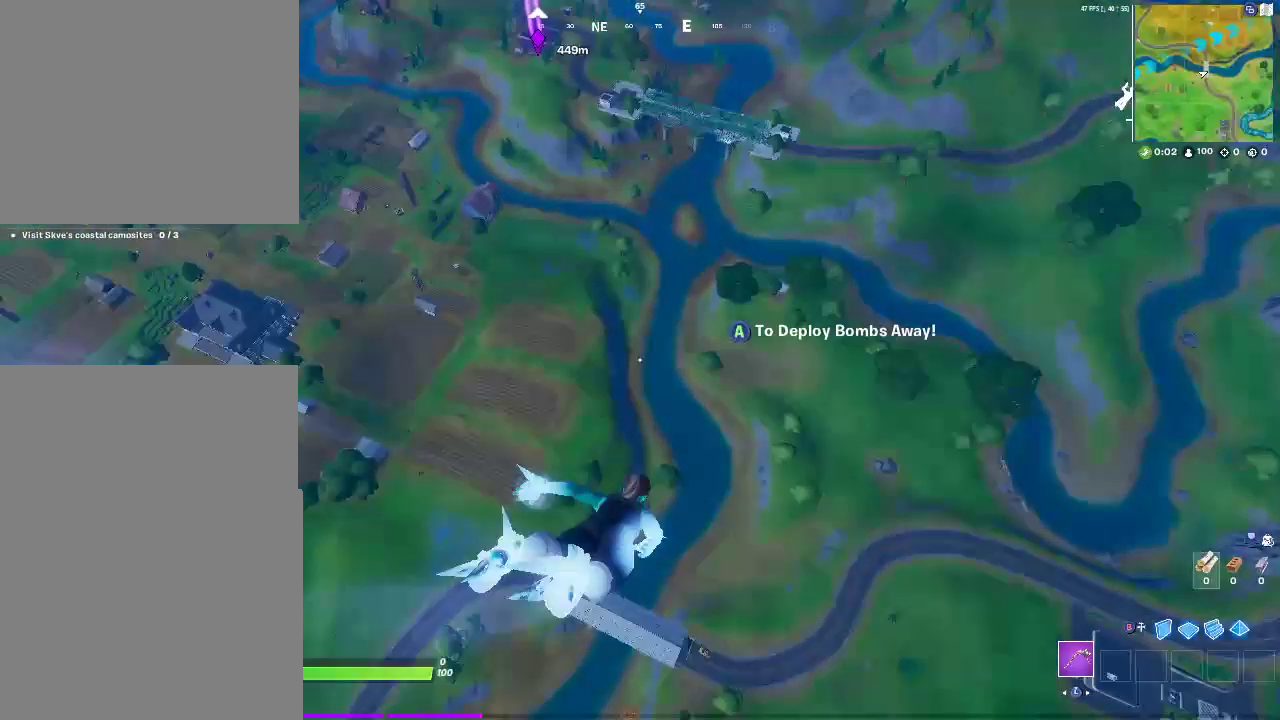
{"buttons": [], "left_stick": "up", "right_stick": "center", "events": []}
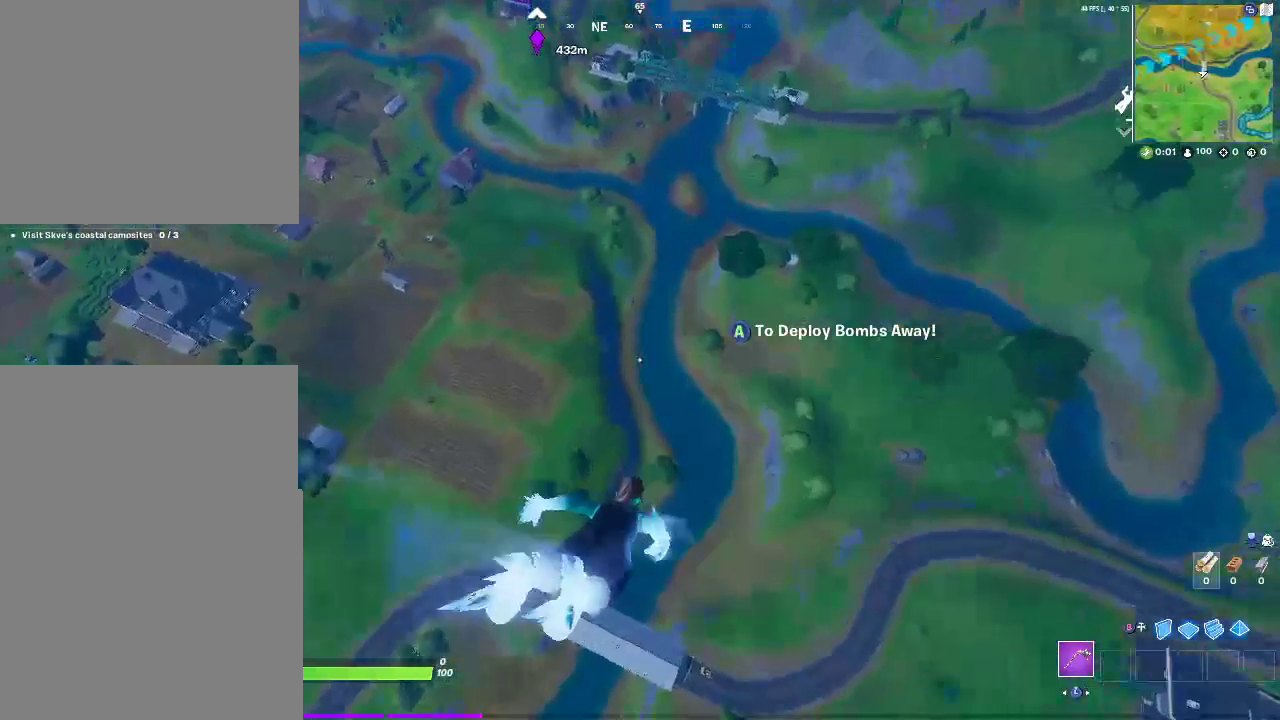
{"buttons": [], "left_stick": "up", "right_stick": "center", "events": []}
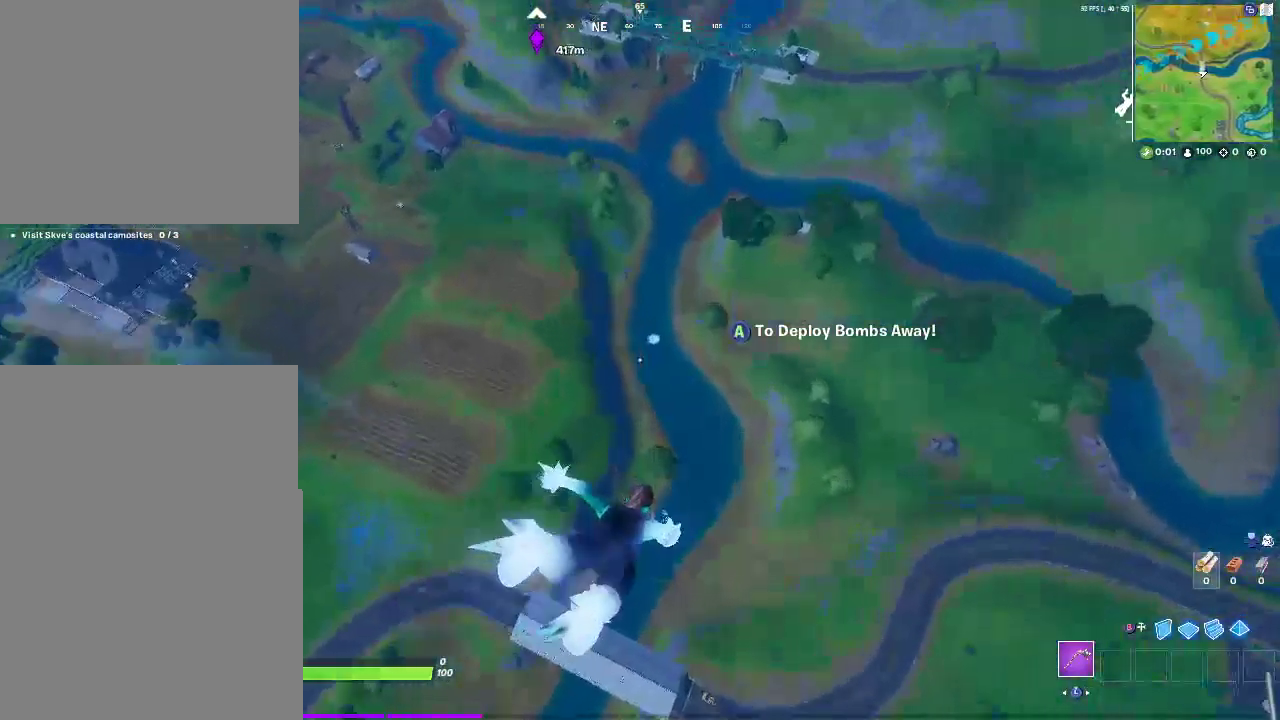
{"buttons": [], "left_stick": "up", "right_stick": "center", "events": []}
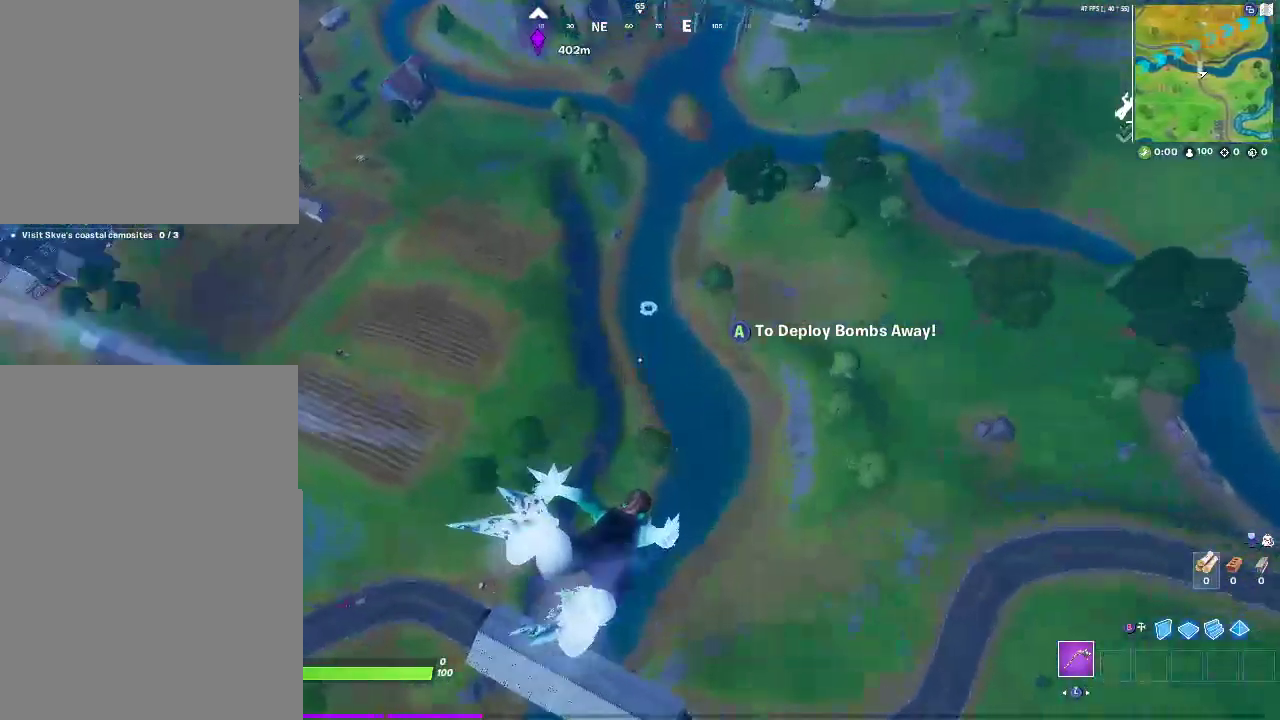
{"buttons": [], "left_stick": "up", "right_stick": "center", "events": []}
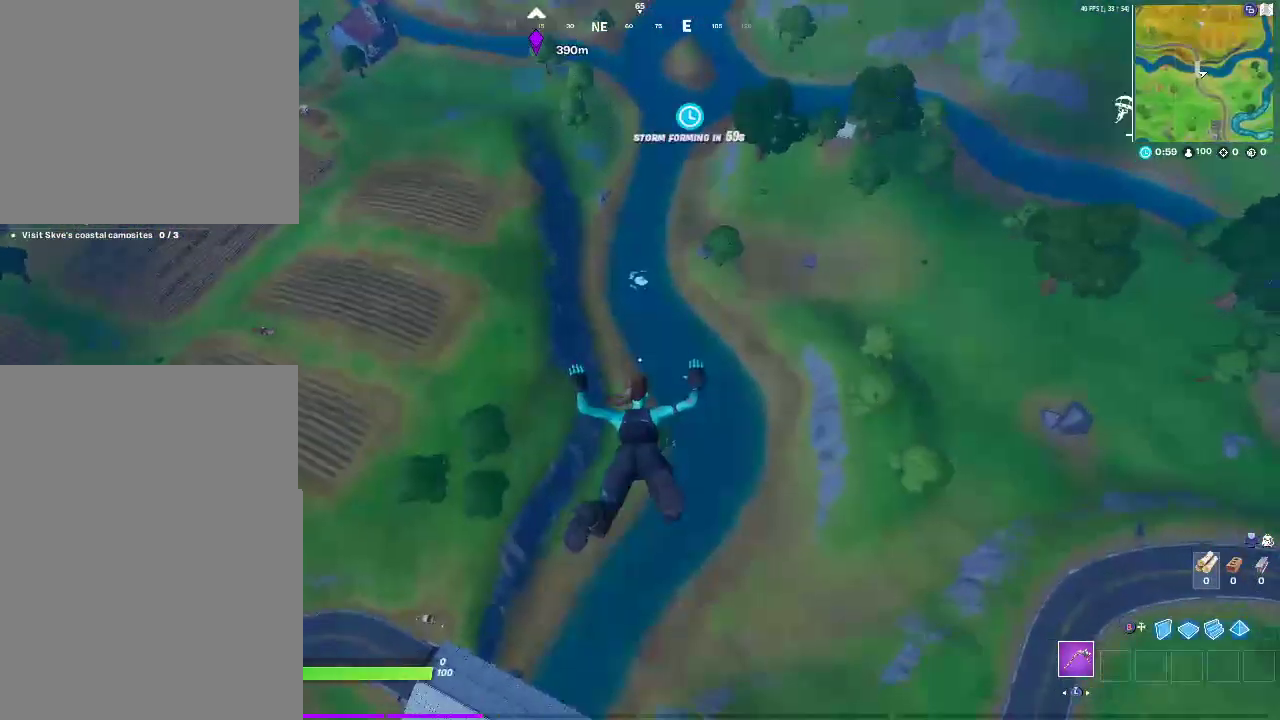
{"buttons": [], "left_stick": "up", "right_stick": "center", "events": []}
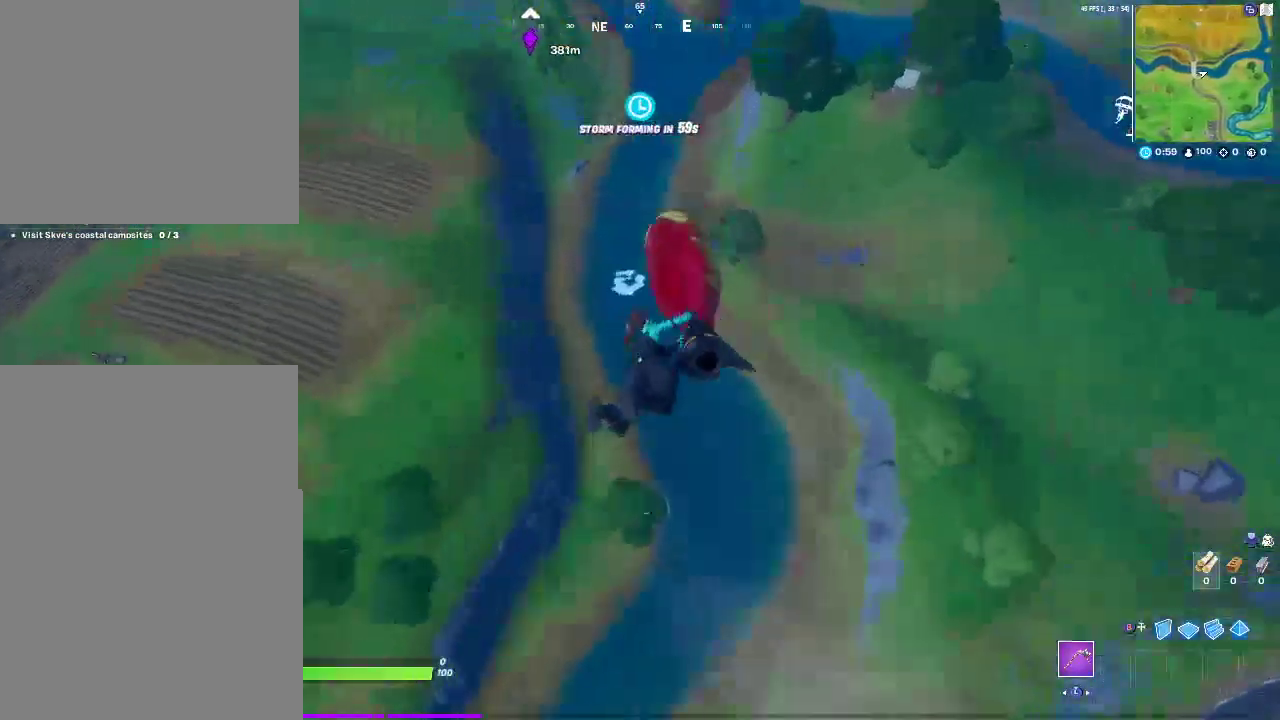
{"buttons": [], "left_stick": "up", "right_stick": "center", "events": []}
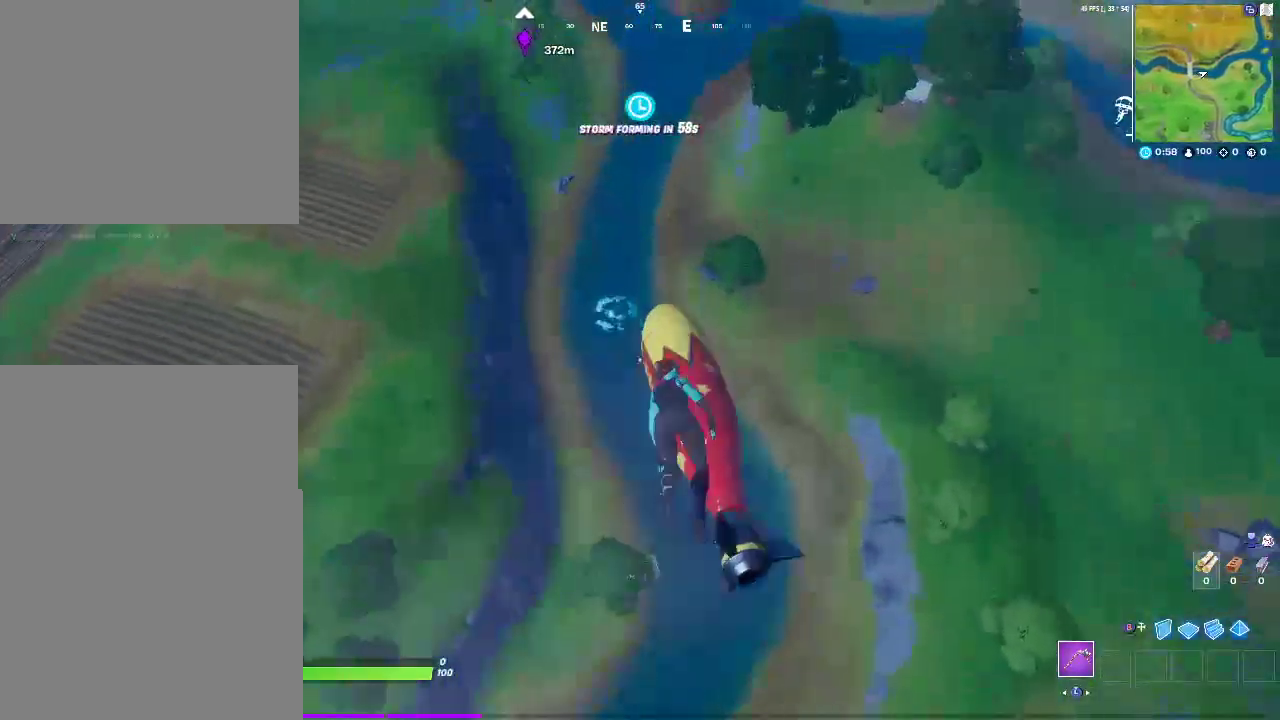
{"buttons": [], "left_stick": "up", "right_stick": "center", "events": []}
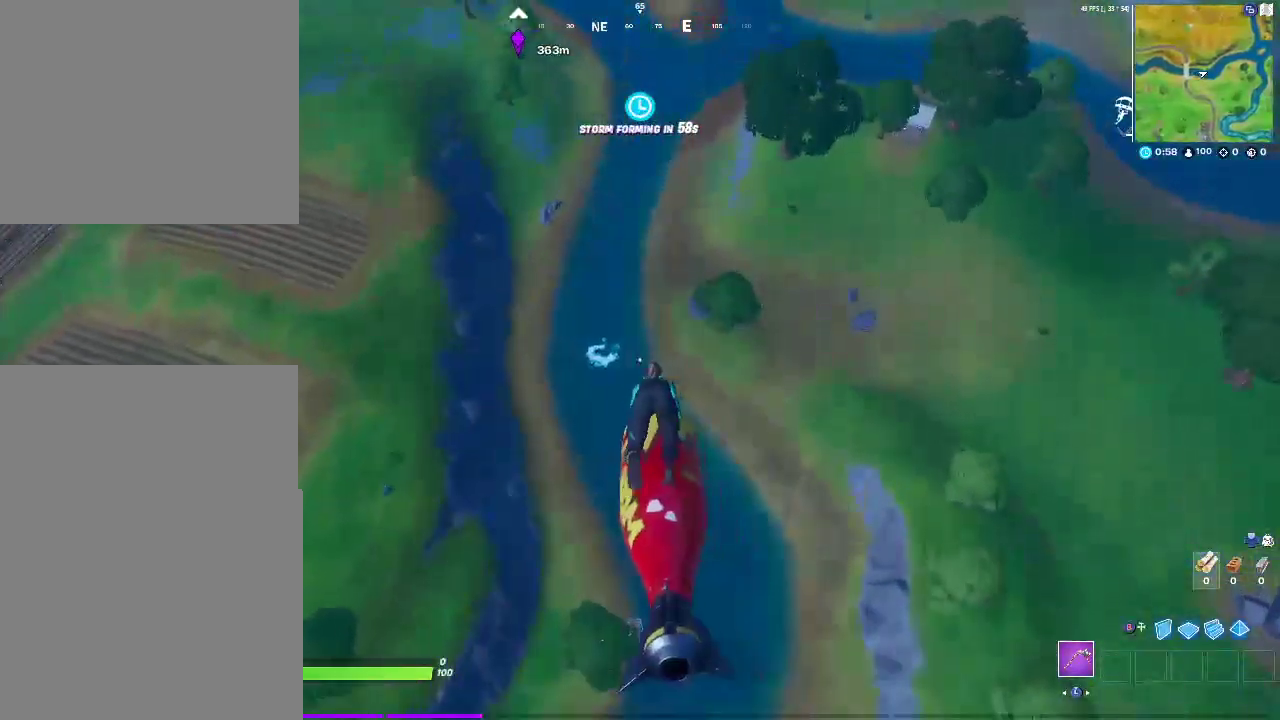
{"buttons": [], "left_stick": "up", "right_stick": "center", "events": []}
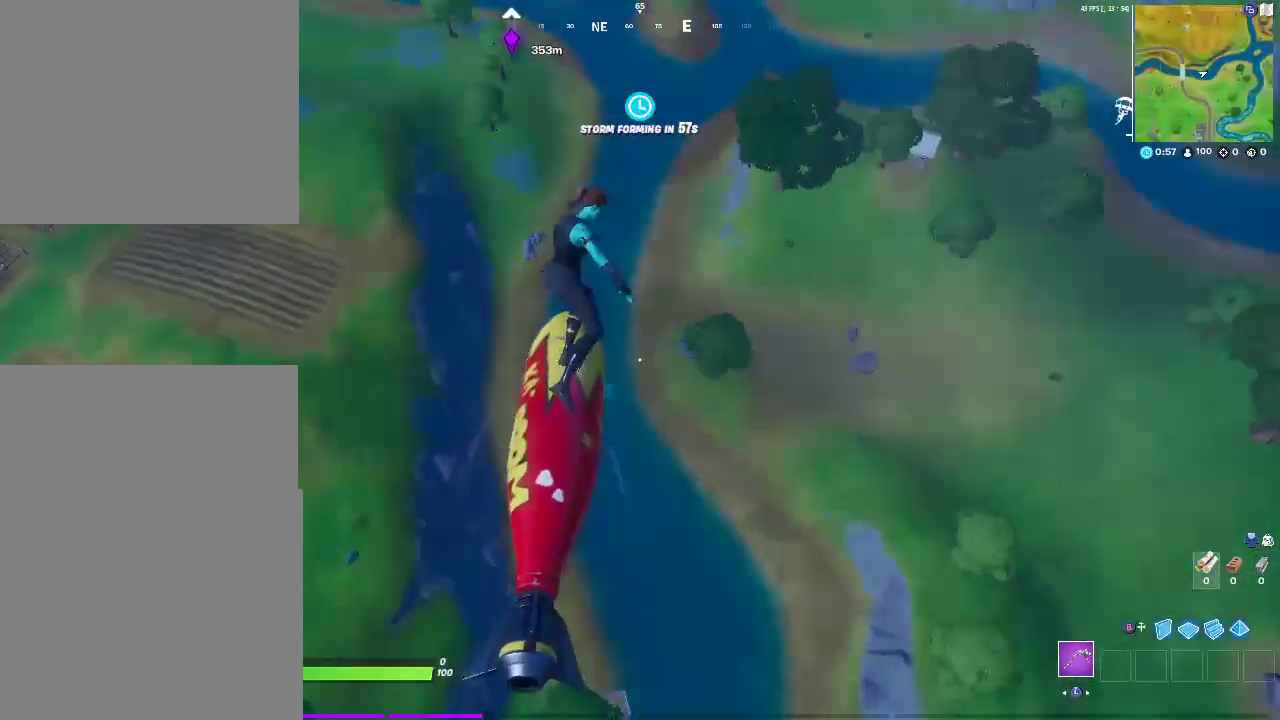
{"buttons": [], "left_stick": "up", "right_stick": "center", "events": []}
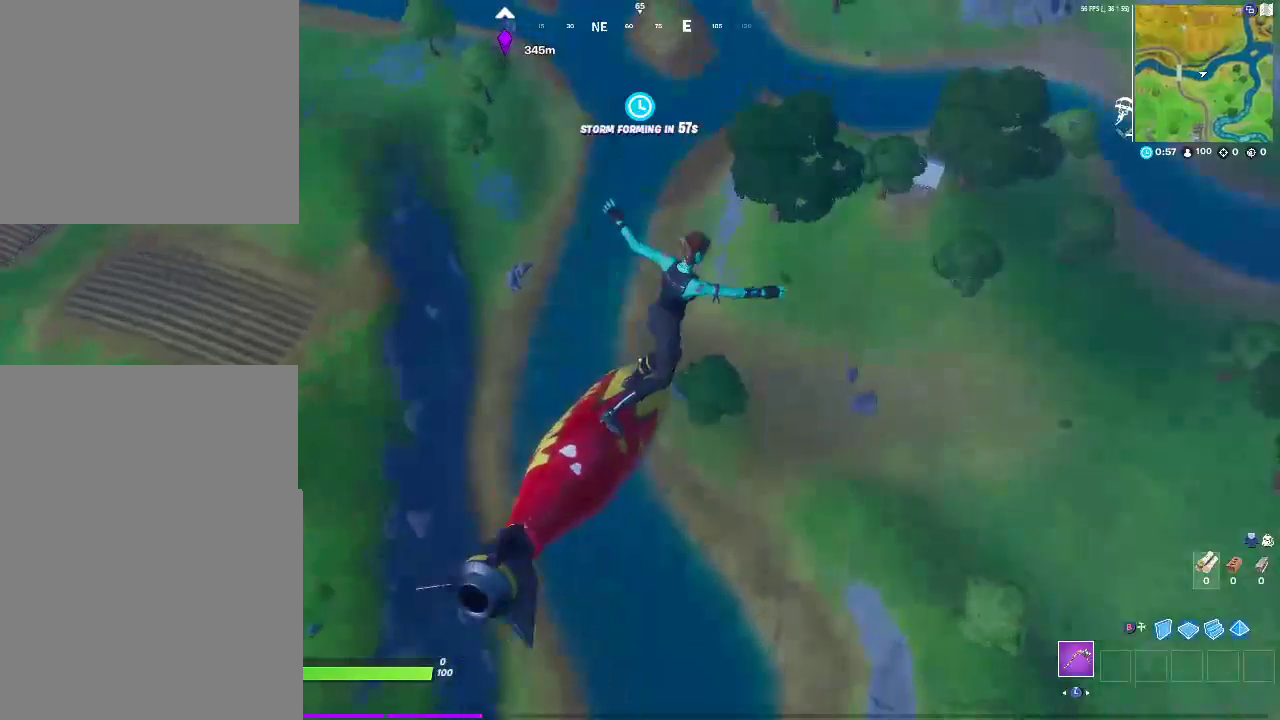
{"buttons": [], "left_stick": "up", "right_stick": "center", "events": []}
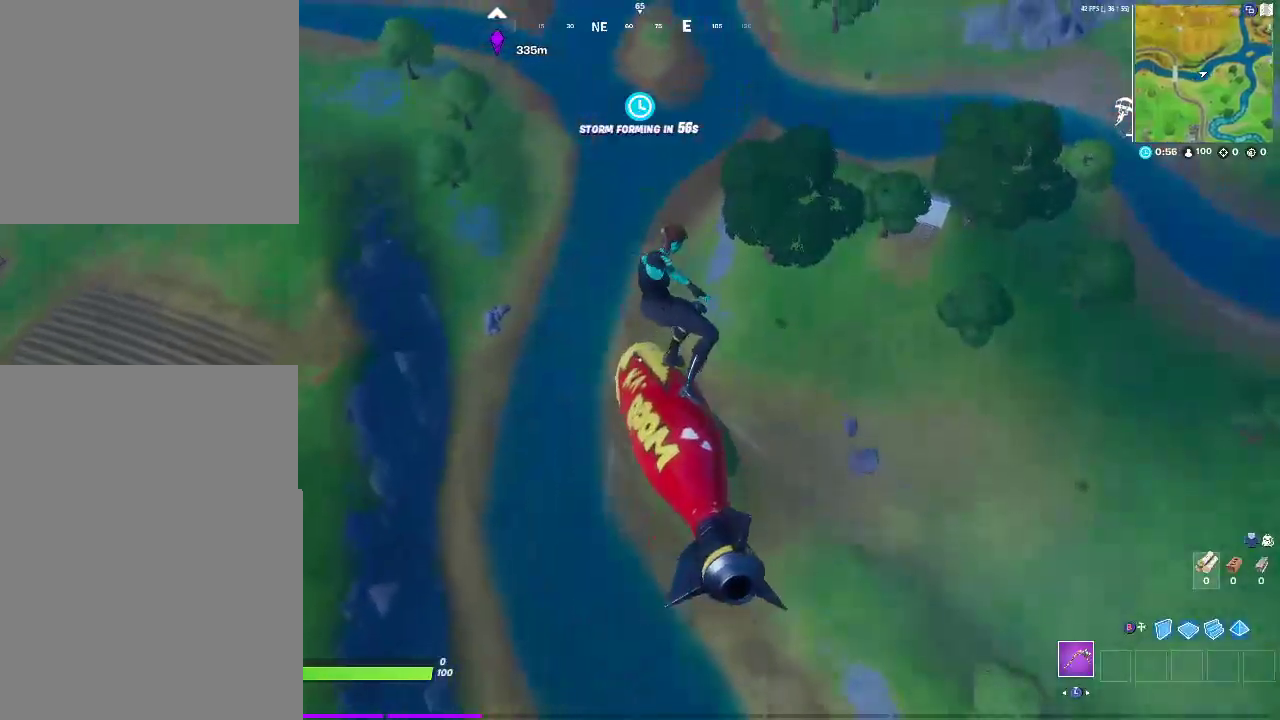
{"buttons": [], "left_stick": "up", "right_stick": "center", "events": []}
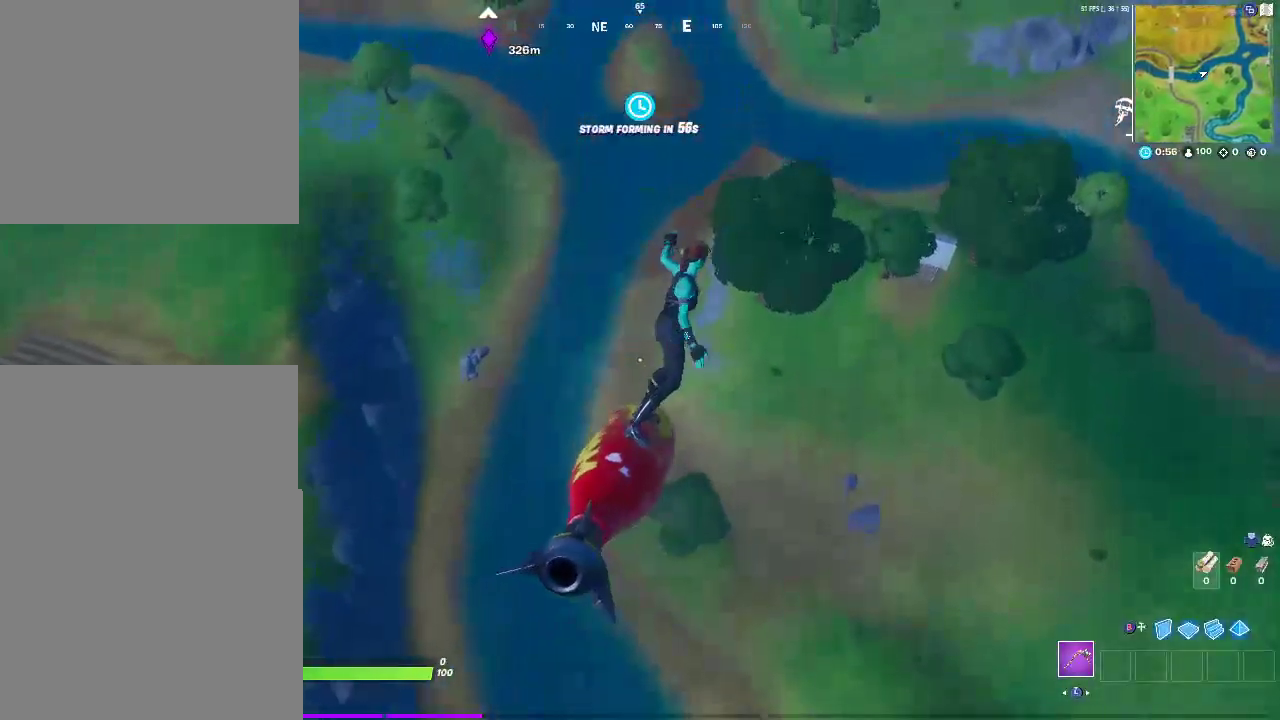
{"buttons": [], "left_stick": "up", "right_stick": "center", "events": []}
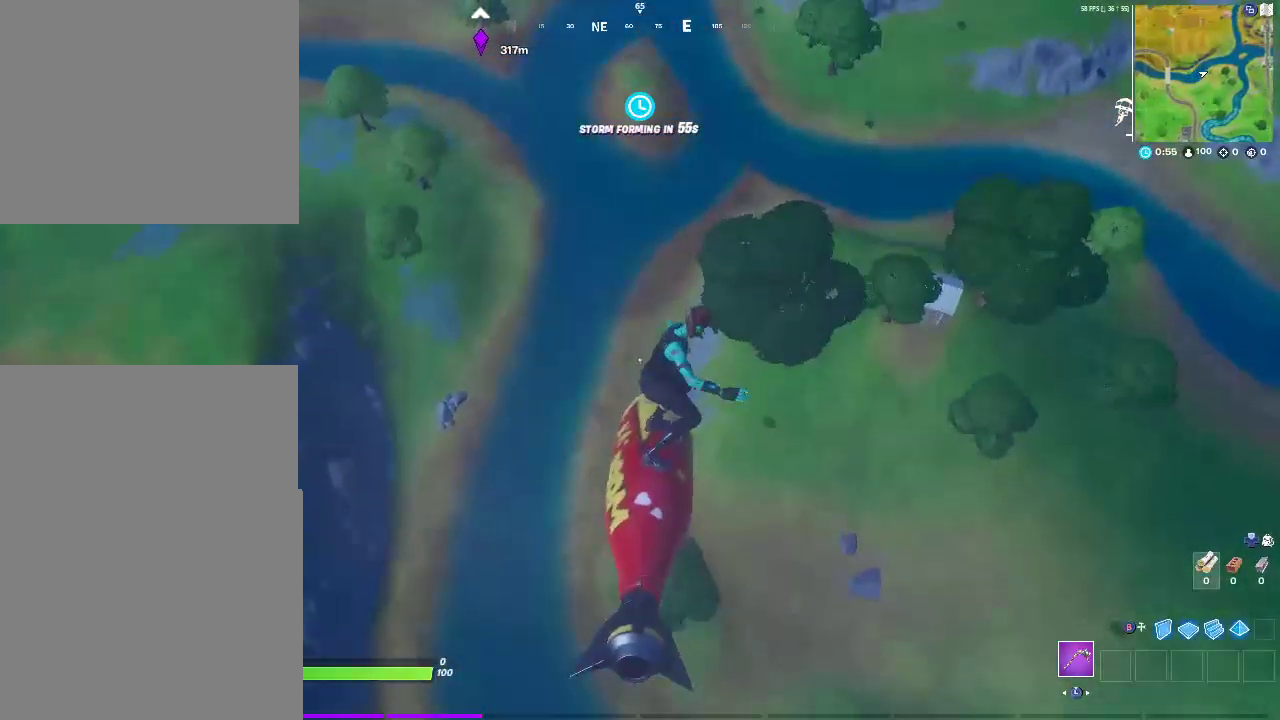
{"buttons": [], "left_stick": "up", "right_stick": "center", "events": []}
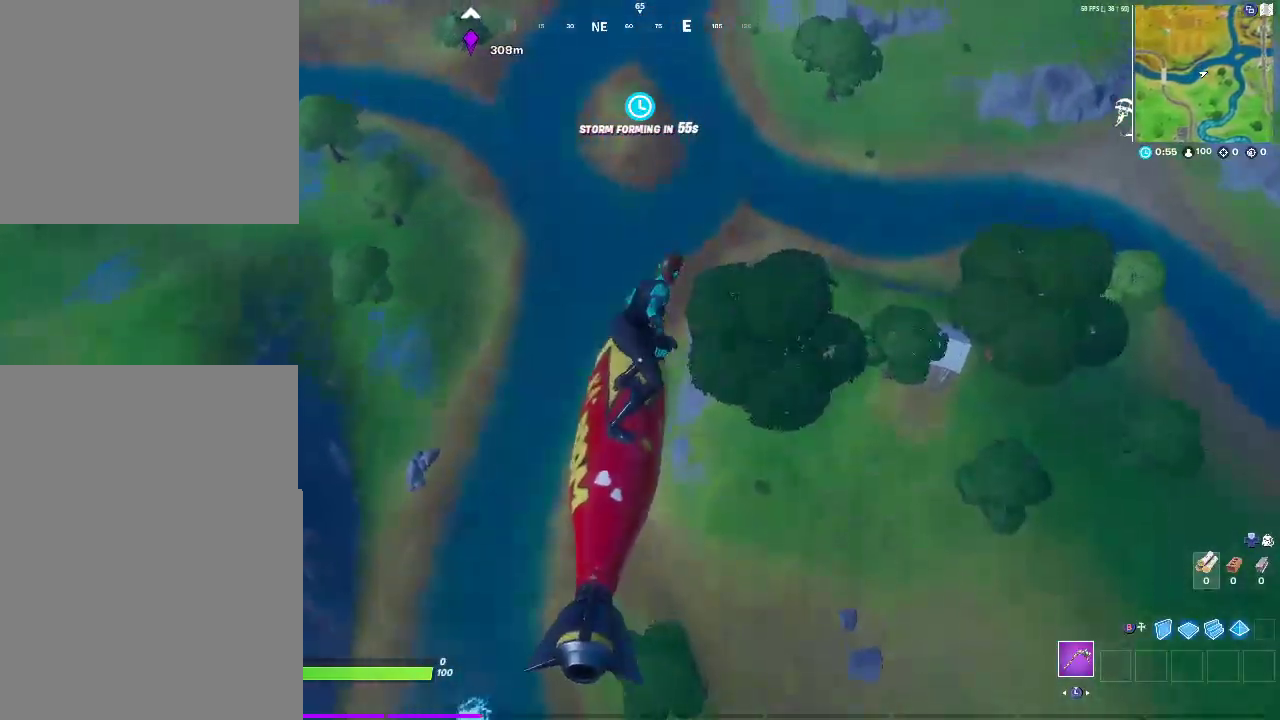
{"buttons": [], "left_stick": "up", "right_stick": "center", "events": []}
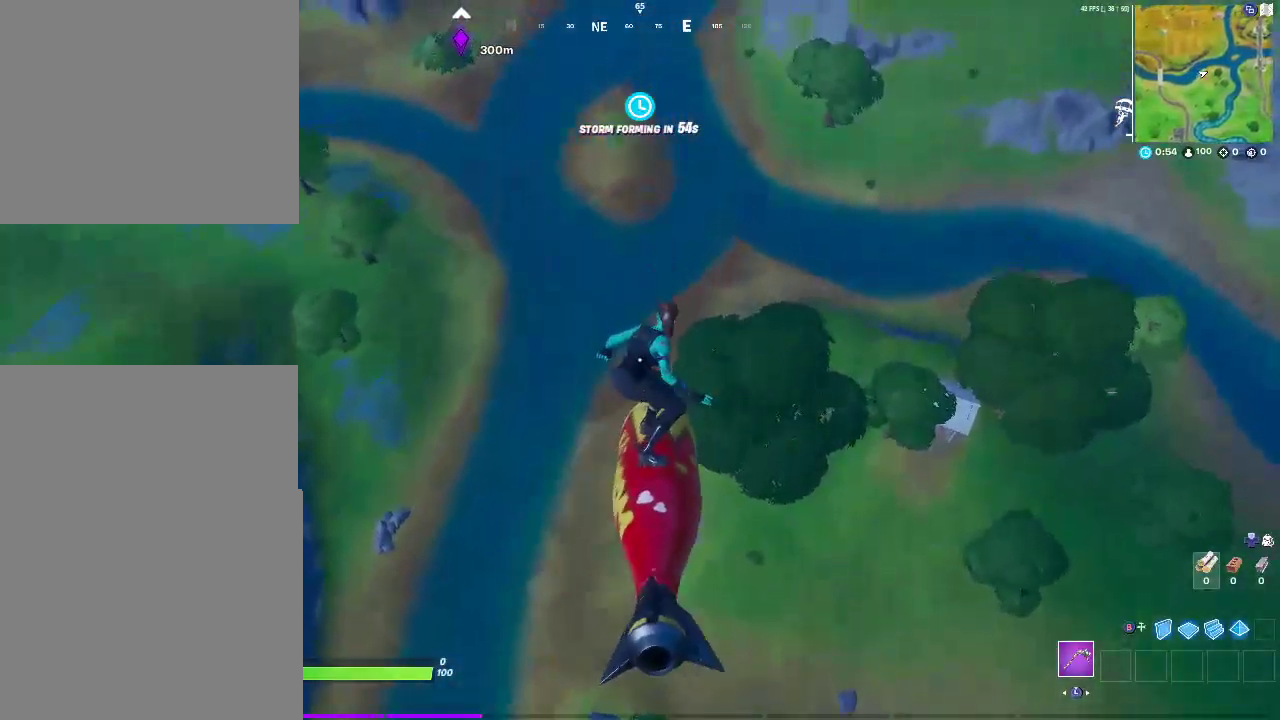
{"buttons": [], "left_stick": "up", "right_stick": "center", "events": []}
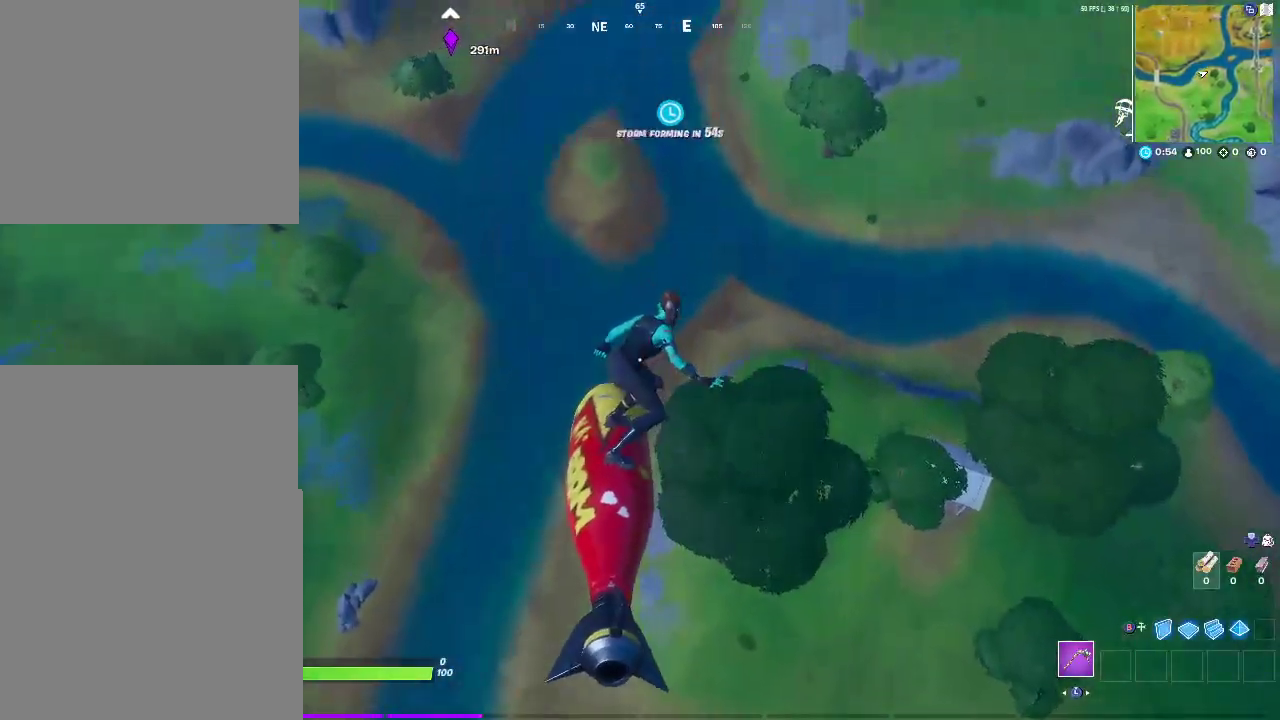
{"buttons": [], "left_stick": "up", "right_stick": "center", "events": [[400, "right_stick", "up"], [450, "right_stick", "center"]]}
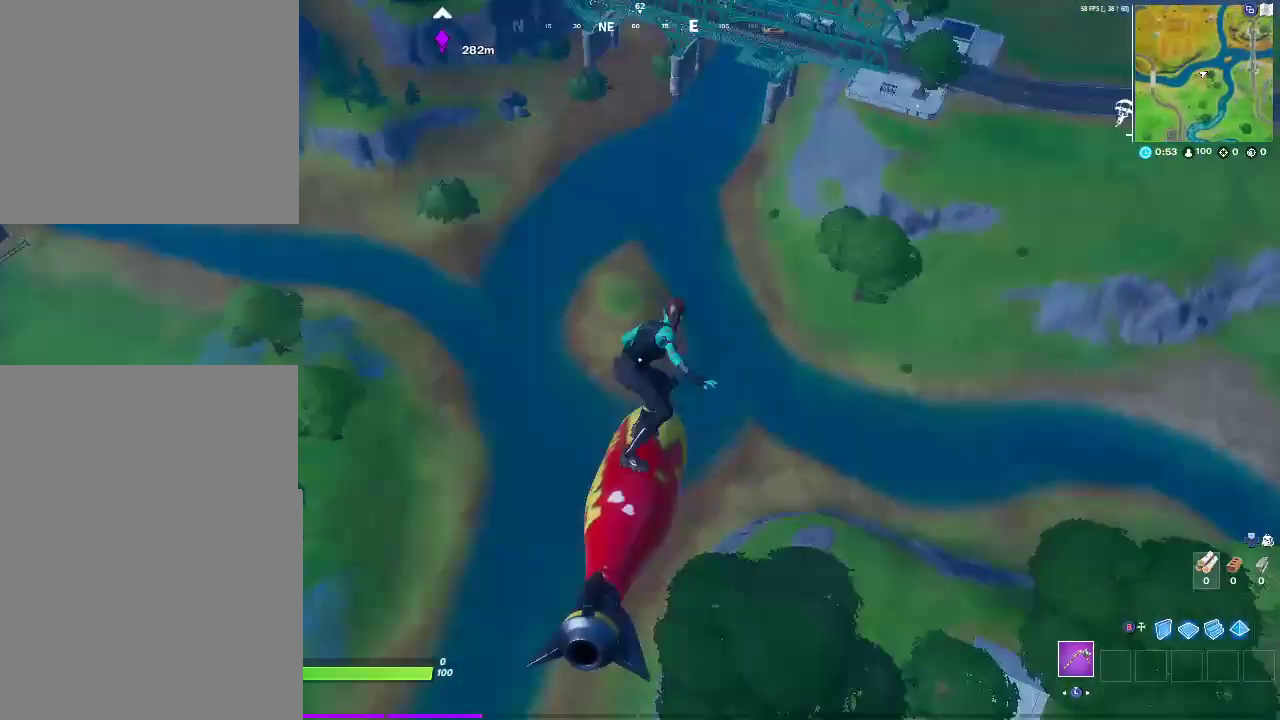
{"buttons": [], "left_stick": "up", "right_stick": "center", "events": [[250, "right_stick", "up"], [333, "right_stick", "center"]]}
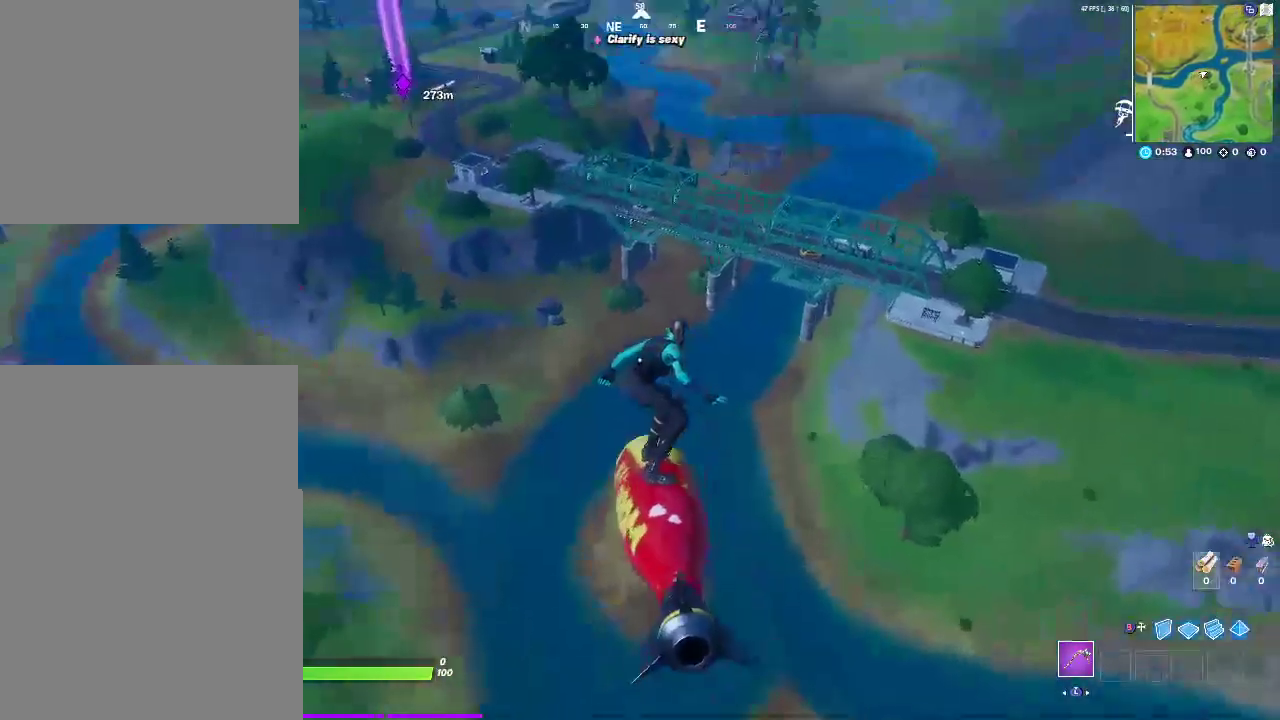
{"buttons": [], "left_stick": "up", "right_stick": "center", "events": [[367, "right_stick", "up"], [450, "right_stick", "center"]]}
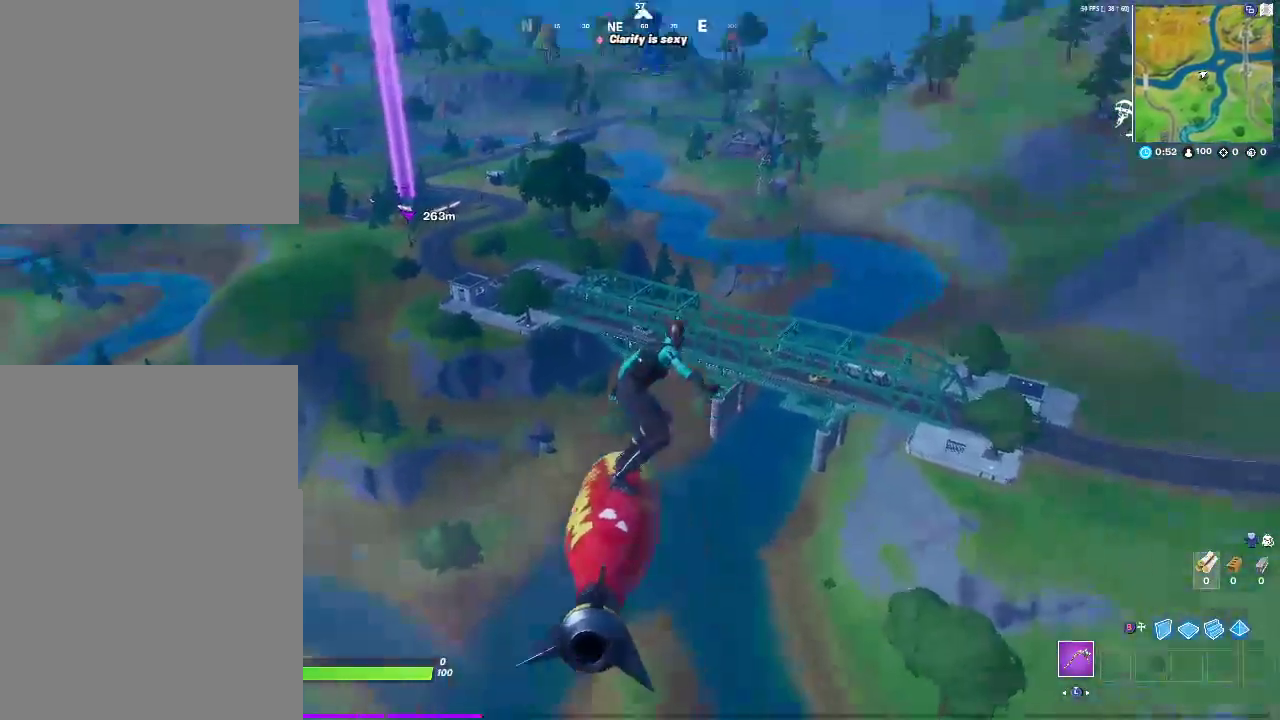
{"buttons": [], "left_stick": "up", "right_stick": "center", "events": []}
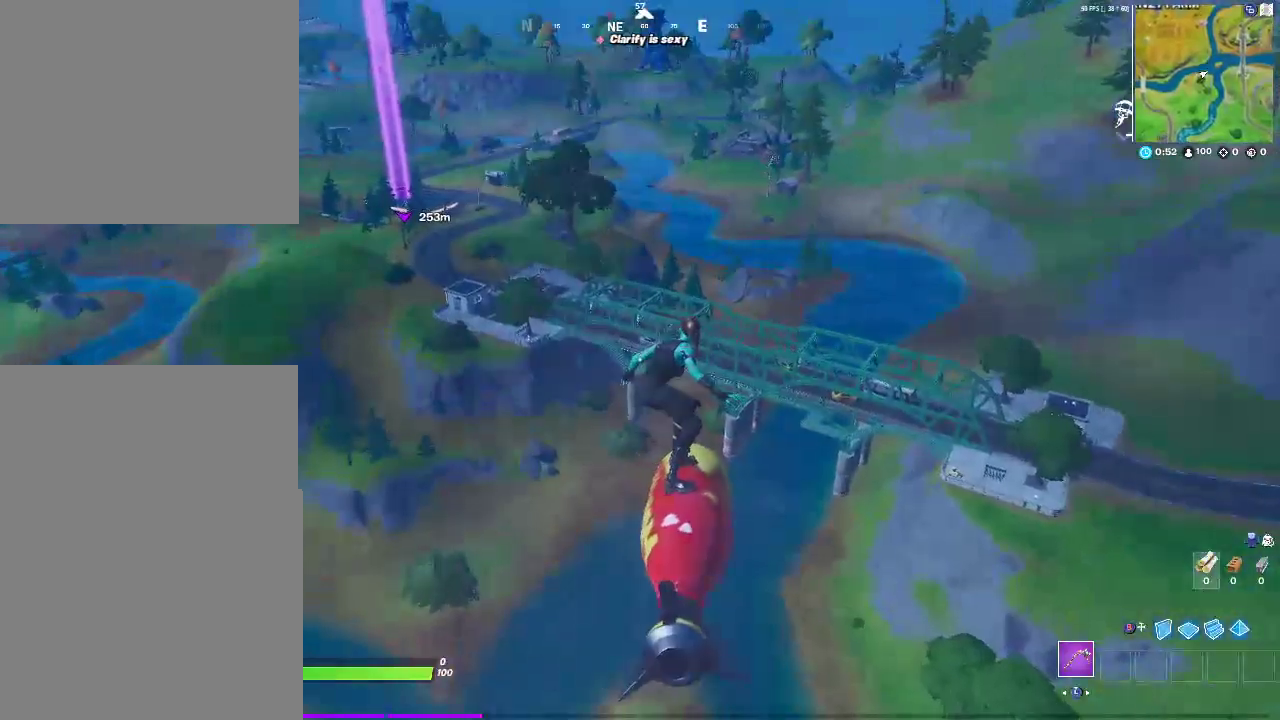
{"buttons": [], "left_stick": "up-left", "right_stick": "center", "events": [[500, "left_stick", "up-left"]]}
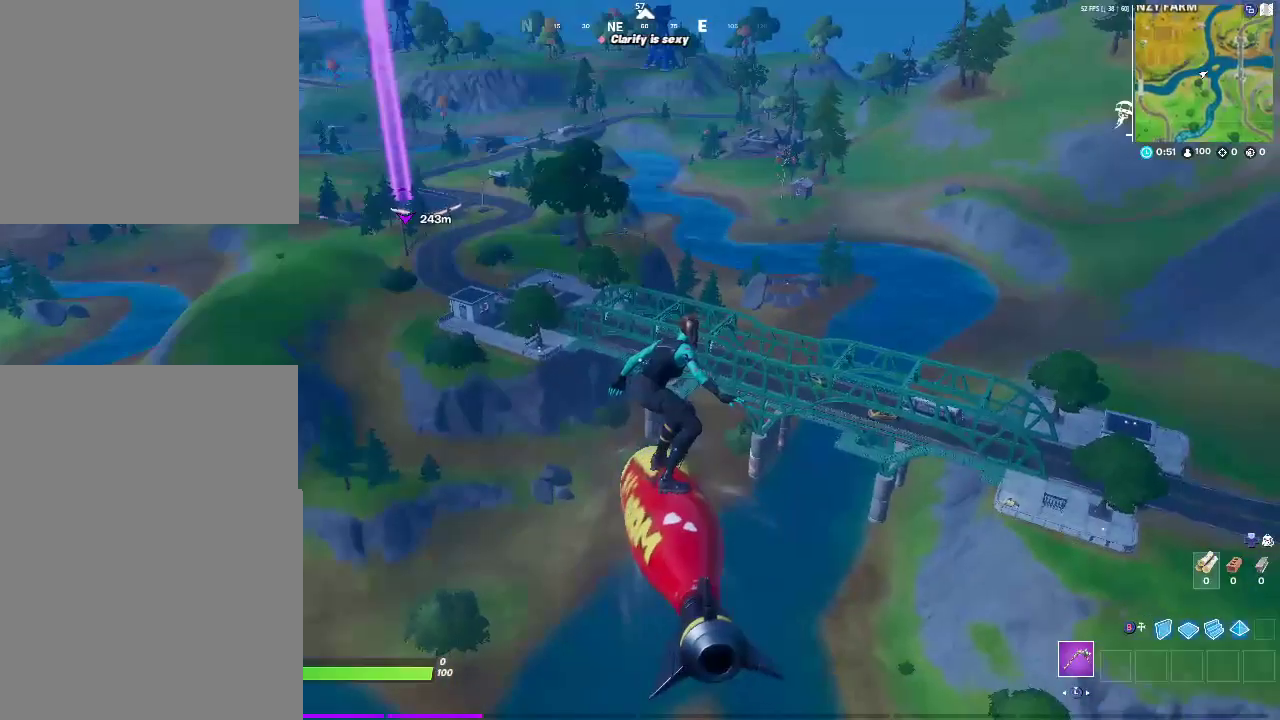
{"buttons": [], "left_stick": "up-left", "right_stick": "center", "events": []}
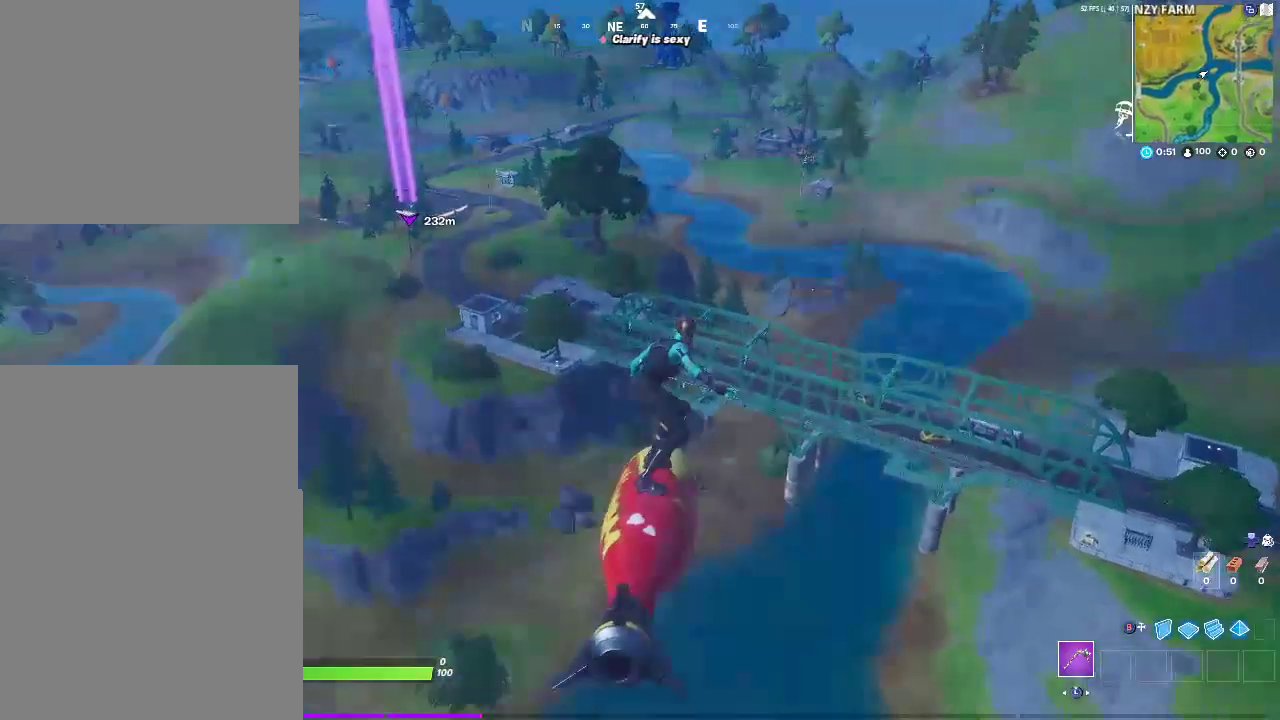
{"buttons": [], "left_stick": "up-left", "right_stick": "center", "events": []}
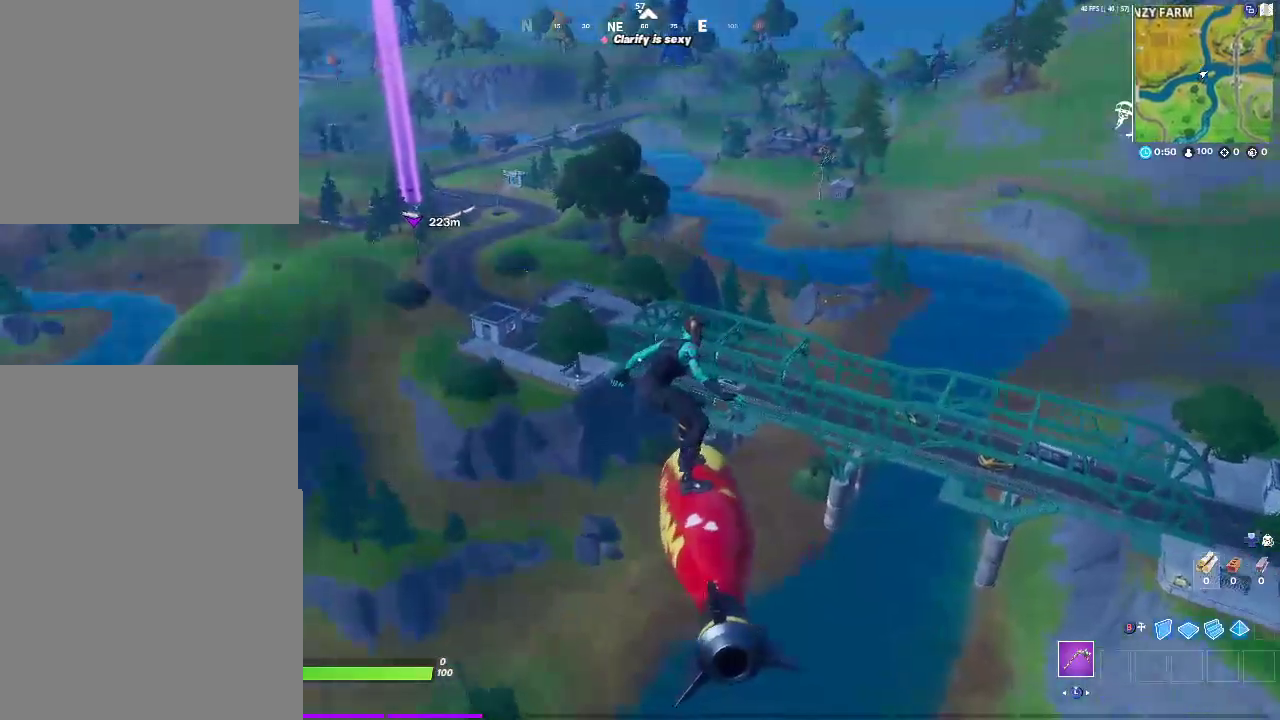
{"buttons": [], "left_stick": "up-left", "right_stick": "center", "events": []}
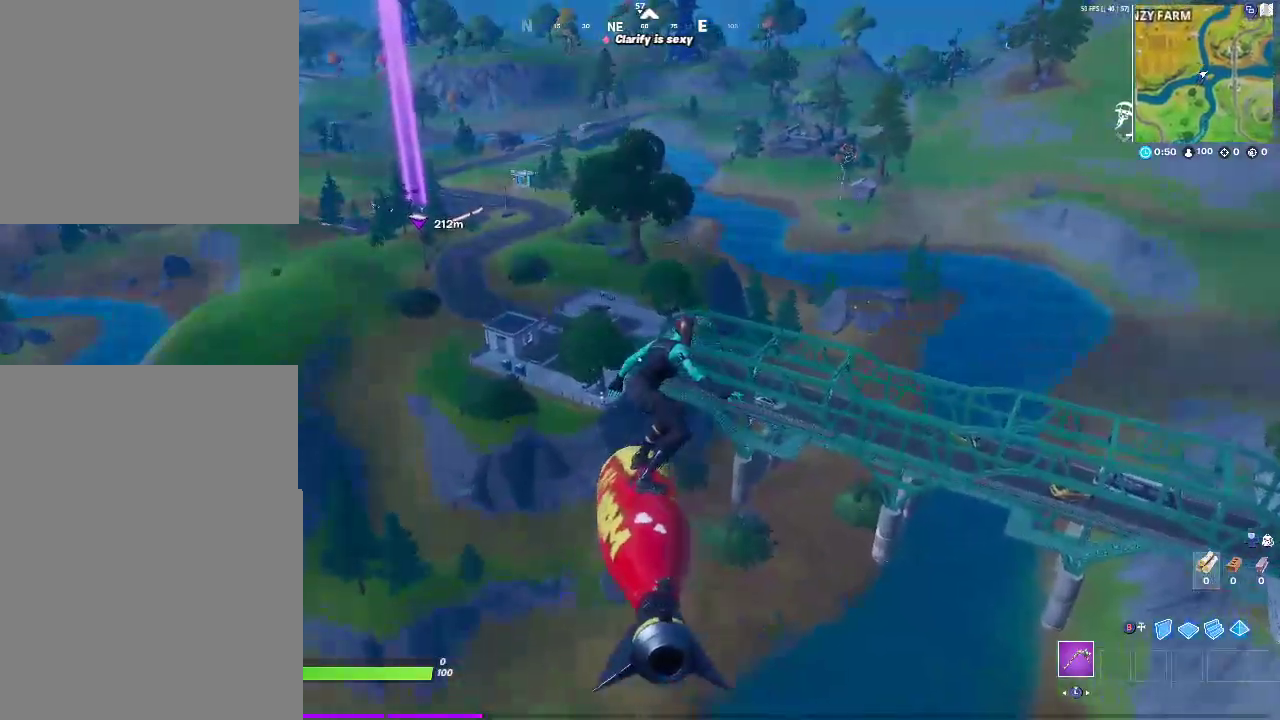
{"buttons": [], "left_stick": "up-left", "right_stick": "center", "events": []}